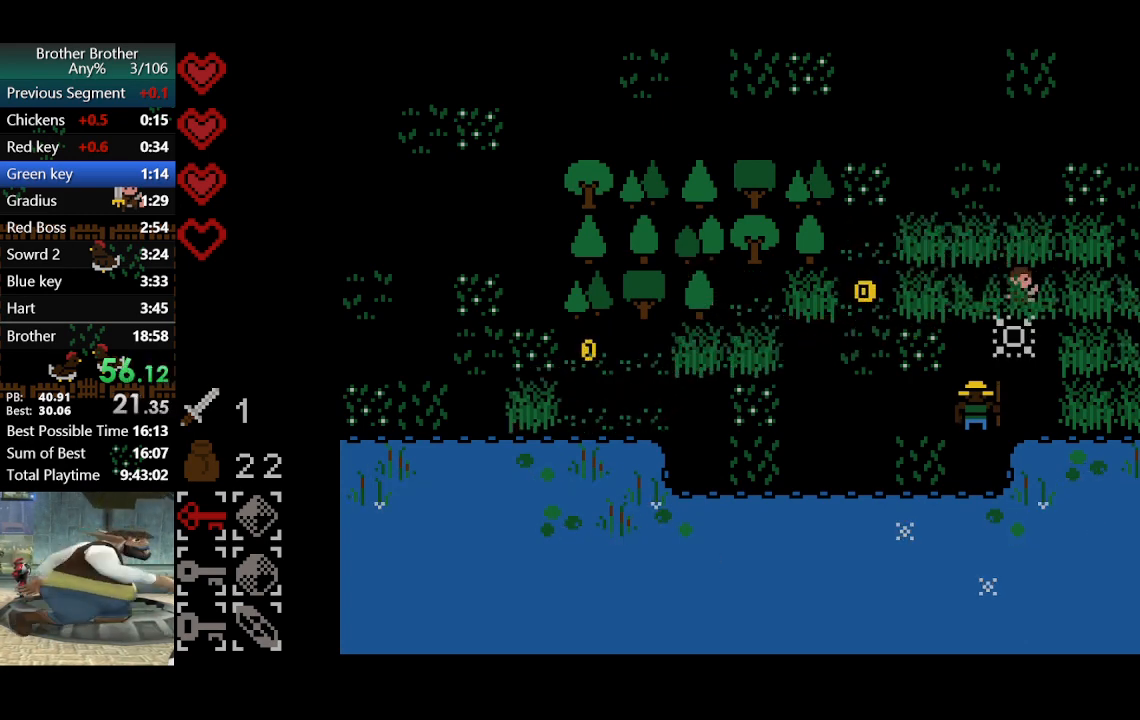
Gameplay with a controller (PlayStation layout); each line is a JSON object with the inputs held at the frame after it. "events" lists button and stick changes between this image and that frame as [ms after this image, input, new state], when the widget could be followed in between. Not read: L3 R3 right_stick.
{"buttons": [], "left_stick": "right", "events": [[67, "CROSS", "up"]]}
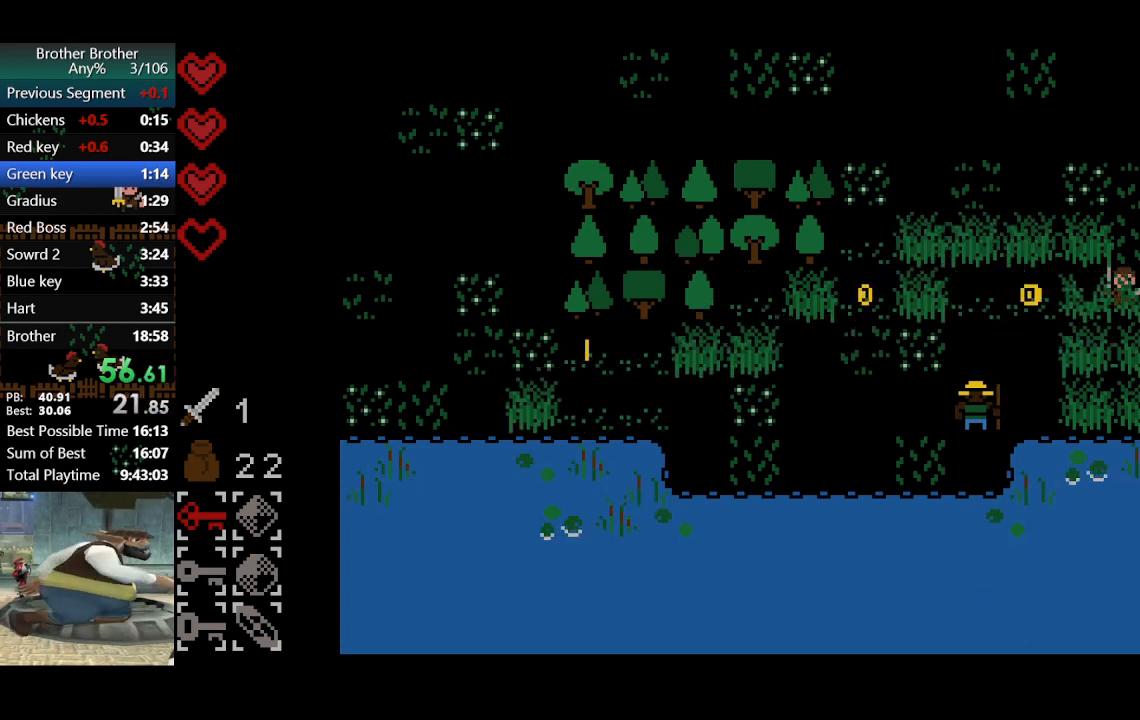
{"buttons": [], "left_stick": "right", "events": [[100, "left_stick", "down-right"], [133, "CROSS", "down"], [233, "CROSS", "up"], [367, "left_stick", "right"]]}
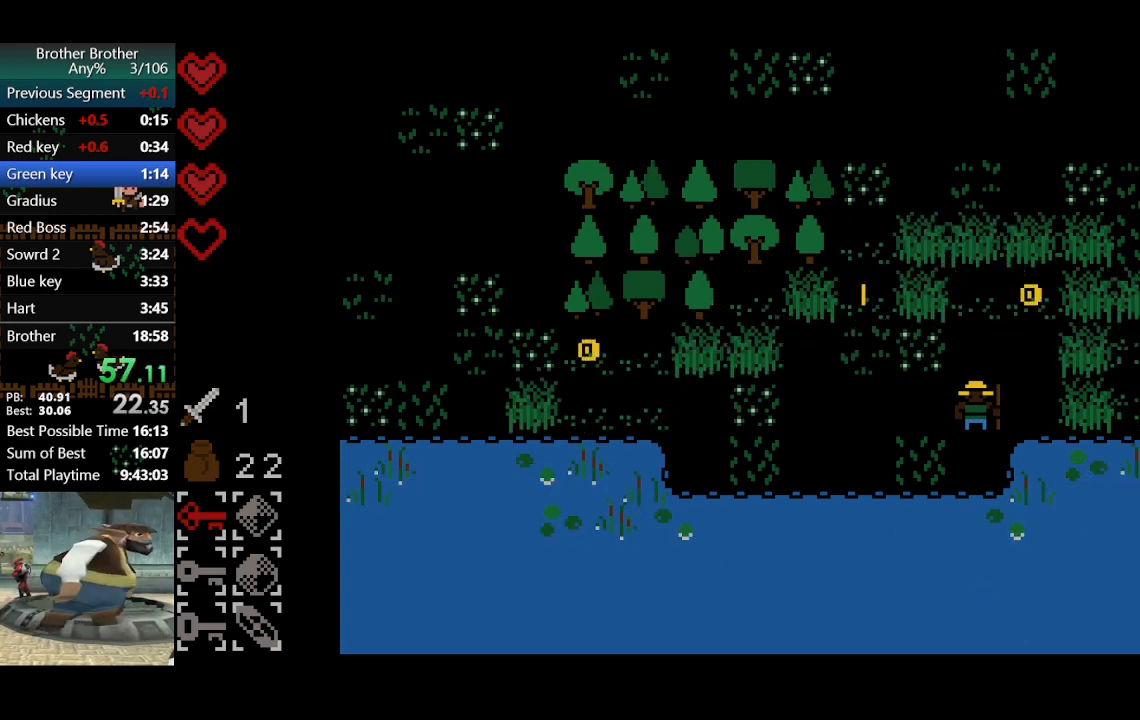
{"buttons": [], "left_stick": "right", "events": []}
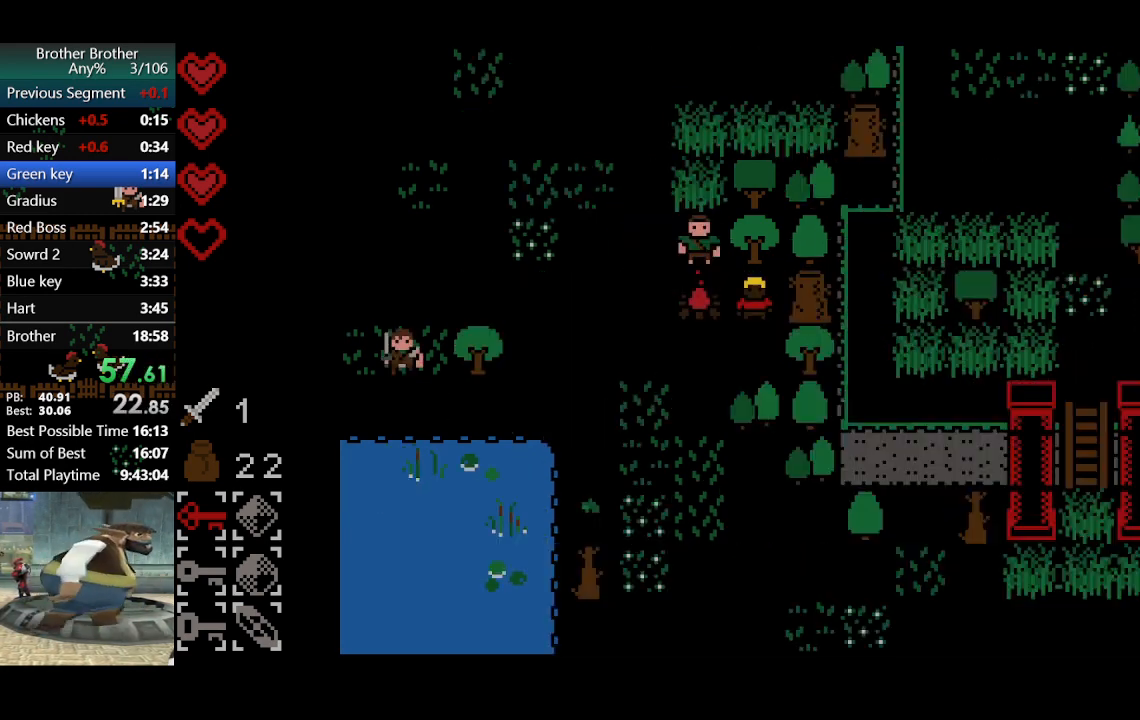
{"buttons": [], "left_stick": "down-right", "events": [[433, "left_stick", "down-right"]]}
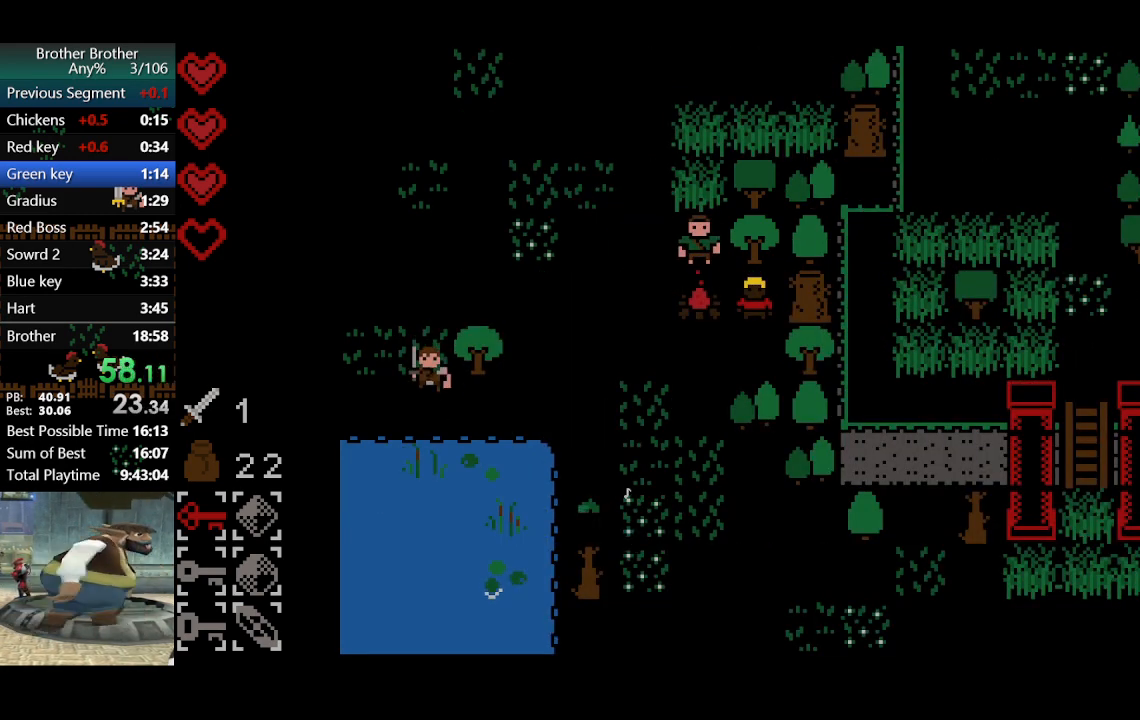
{"buttons": [], "left_stick": "right", "events": [[167, "left_stick", "right"]]}
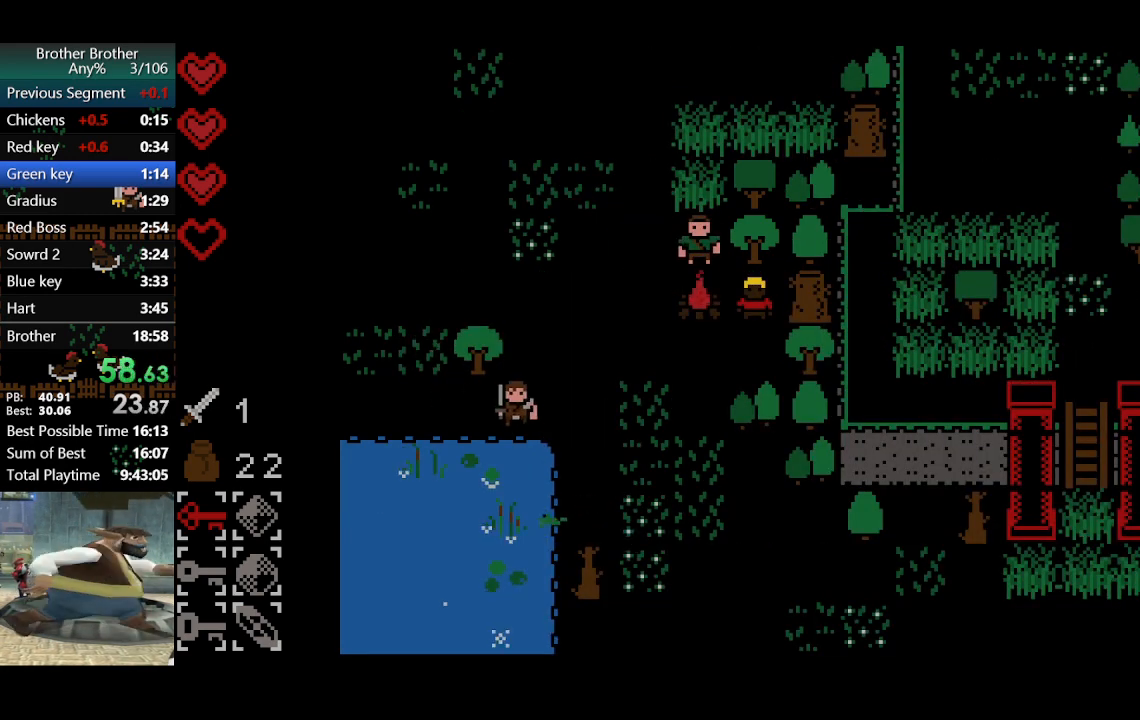
{"buttons": [], "left_stick": "down-right", "events": [[467, "left_stick", "down-right"]]}
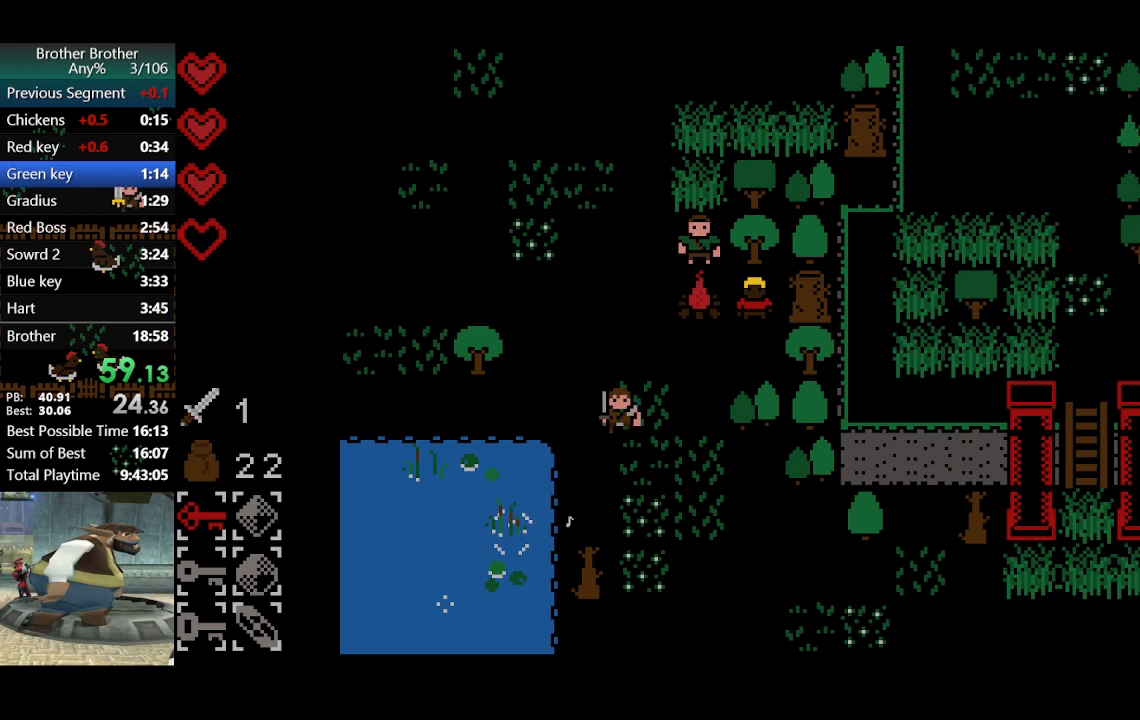
{"buttons": [], "left_stick": "down-right", "events": []}
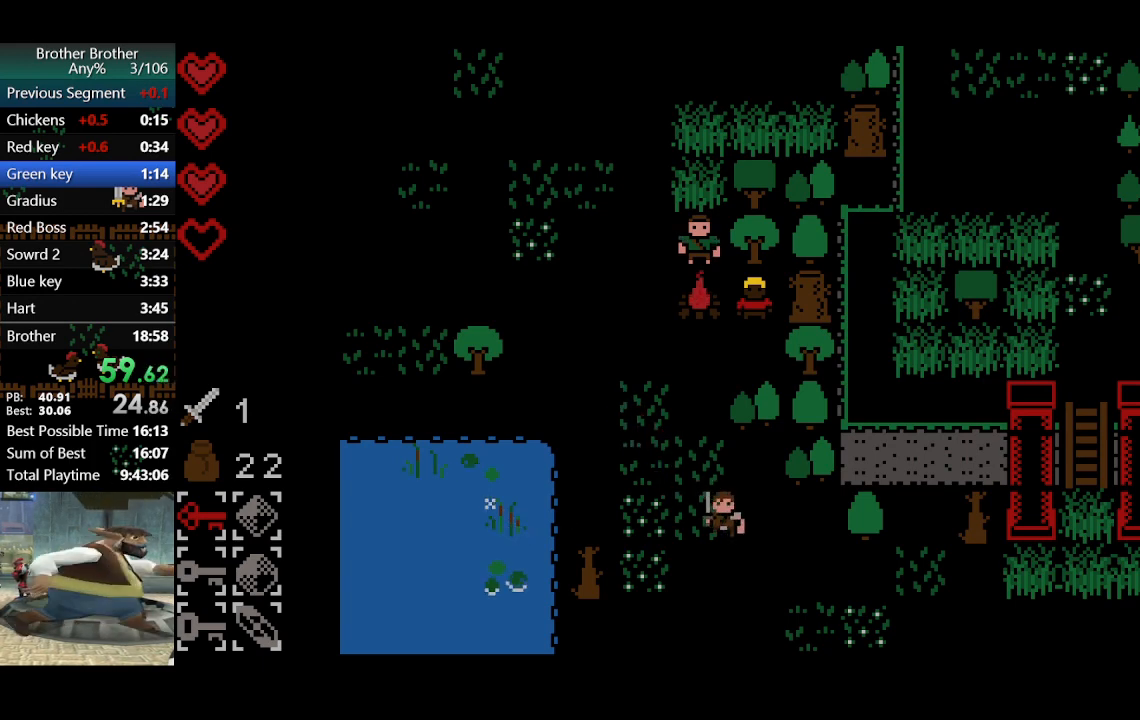
{"buttons": [], "left_stick": "down-right", "events": []}
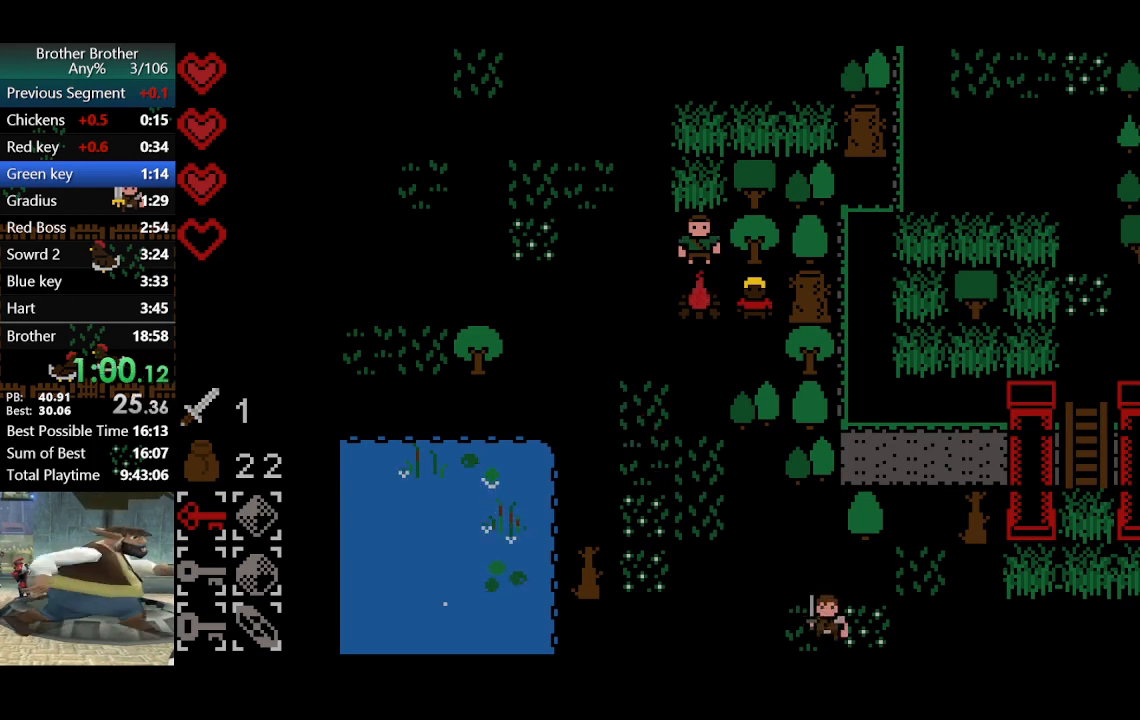
{"buttons": [], "left_stick": "down-right", "events": []}
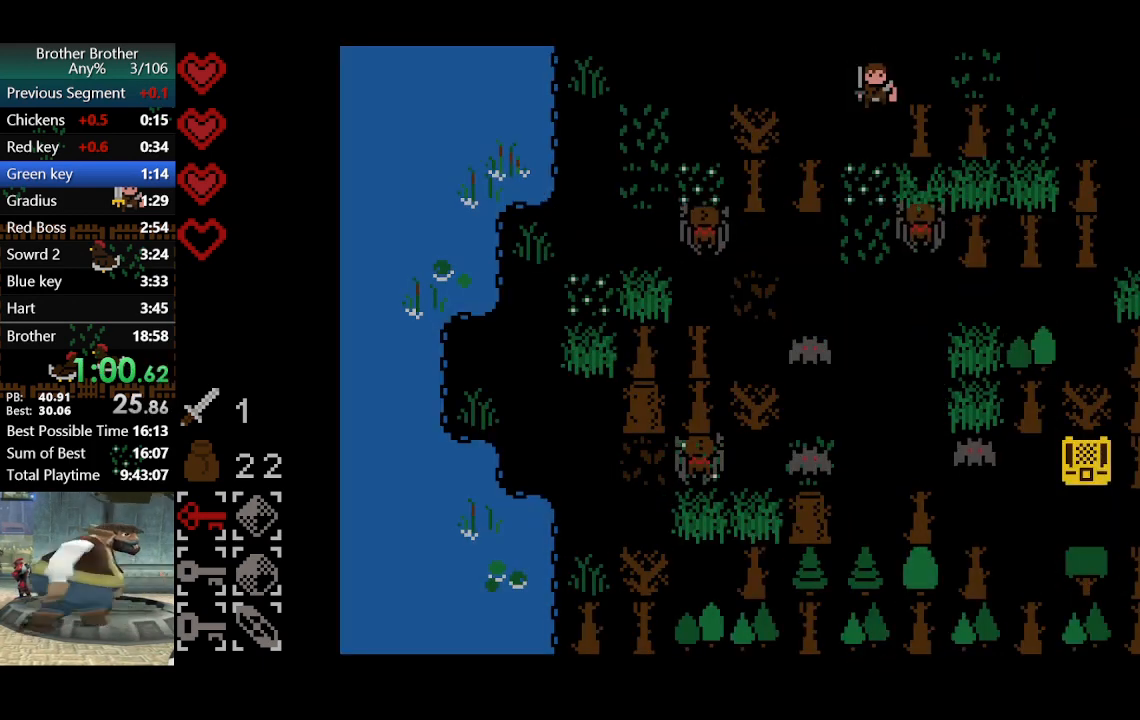
{"buttons": [], "left_stick": "down-right", "events": []}
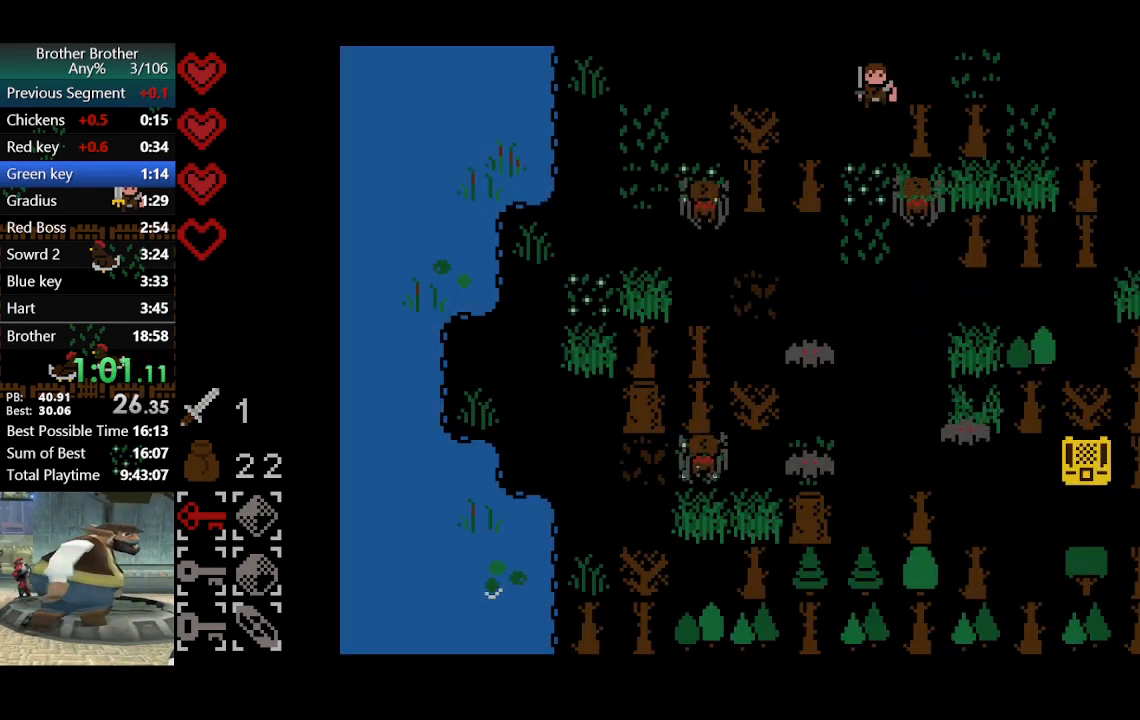
{"buttons": [], "left_stick": "down", "events": [[300, "left_stick", "down"]]}
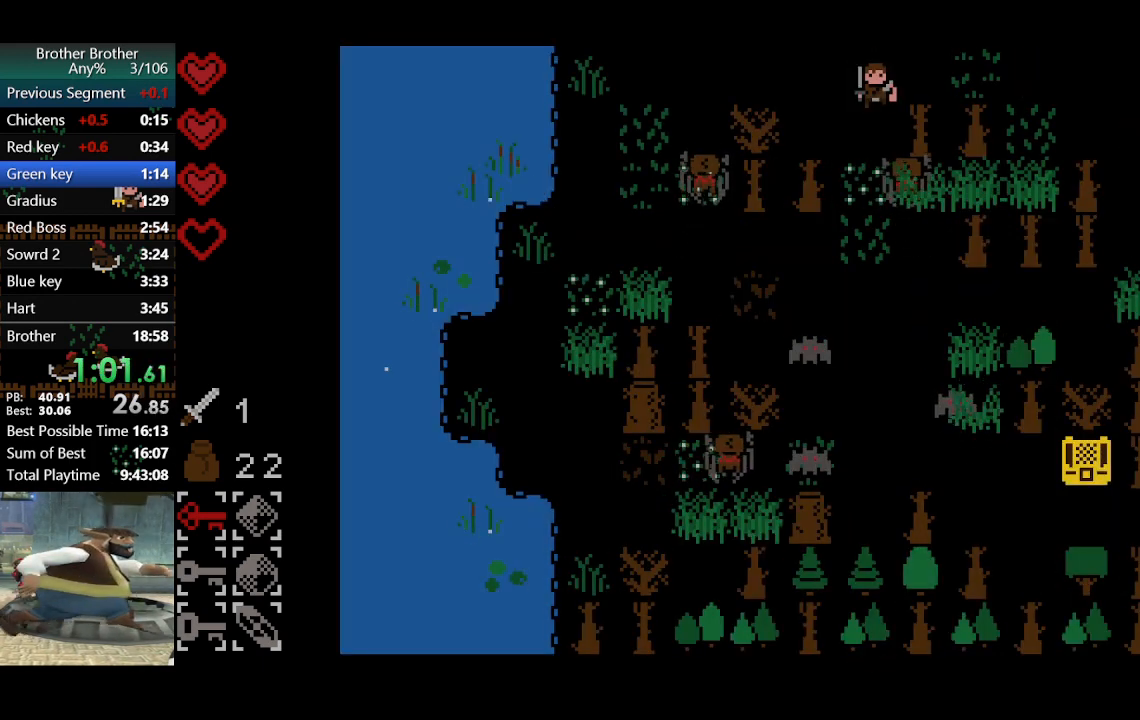
{"buttons": [], "left_stick": "down", "events": [[267, "left_stick", "down-left"], [367, "left_stick", "down"], [400, "CROSS", "down"], [500, "CROSS", "up"]]}
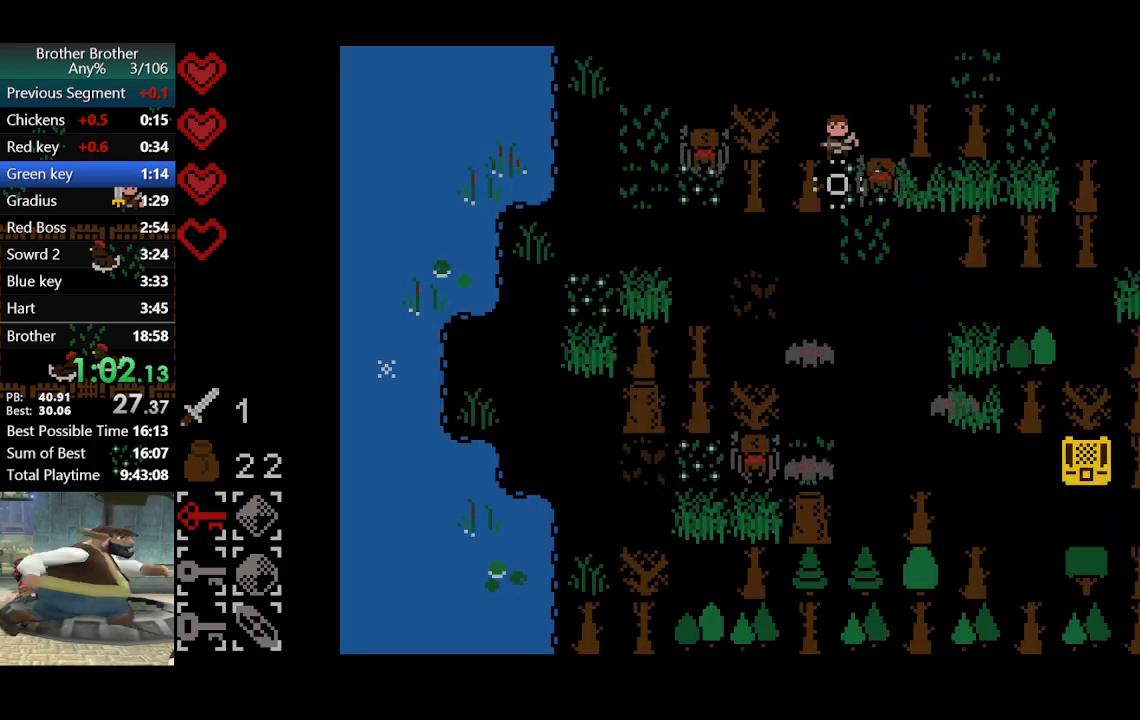
{"buttons": [], "left_stick": "center", "events": [[33, "left_stick", "center"], [400, "CROSS", "down"], [500, "CROSS", "up"]]}
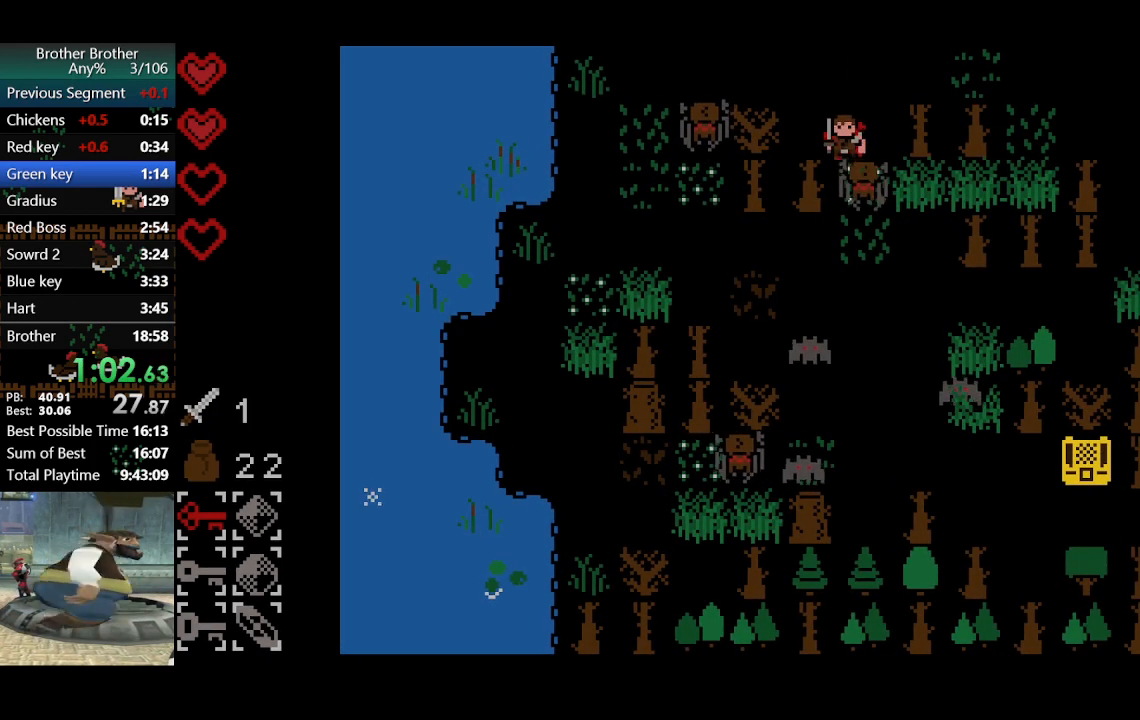
{"buttons": [], "left_stick": "down", "events": [[67, "left_stick", "up"], [200, "CROSS", "down"], [200, "left_stick", "down"], [300, "left_stick", "up-right"], [367, "CROSS", "up"], [467, "left_stick", "down"]]}
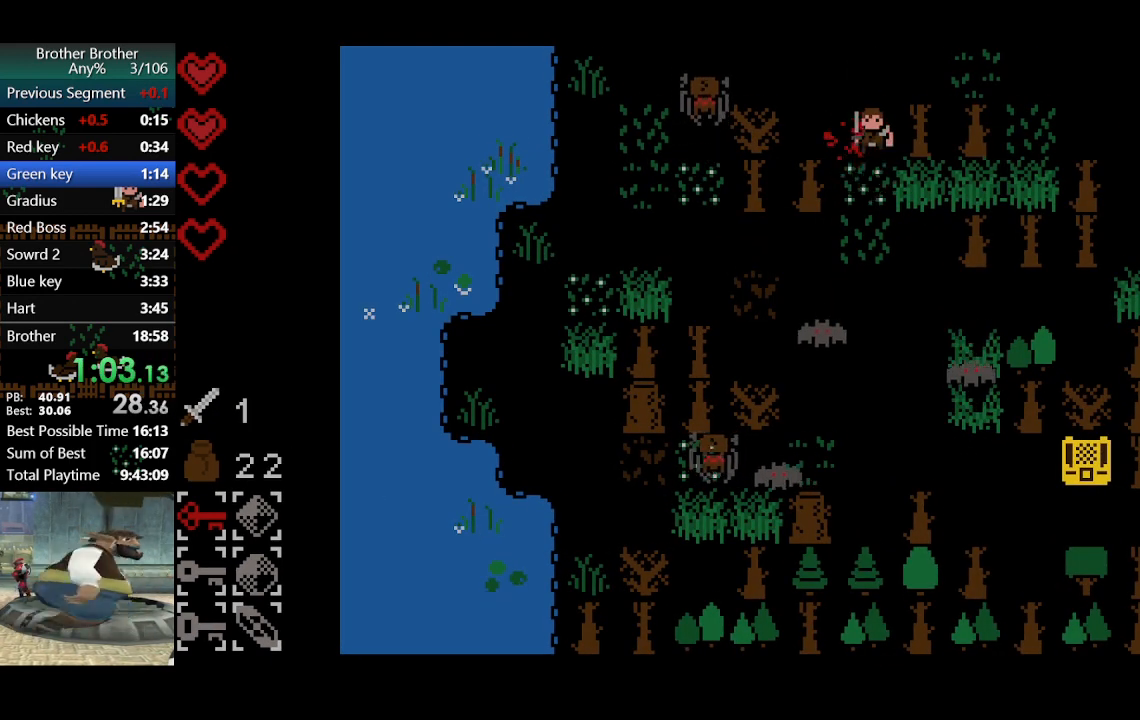
{"buttons": [], "left_stick": "center", "events": [[400, "CROSS", "down"], [433, "left_stick", "center"], [500, "CROSS", "up"]]}
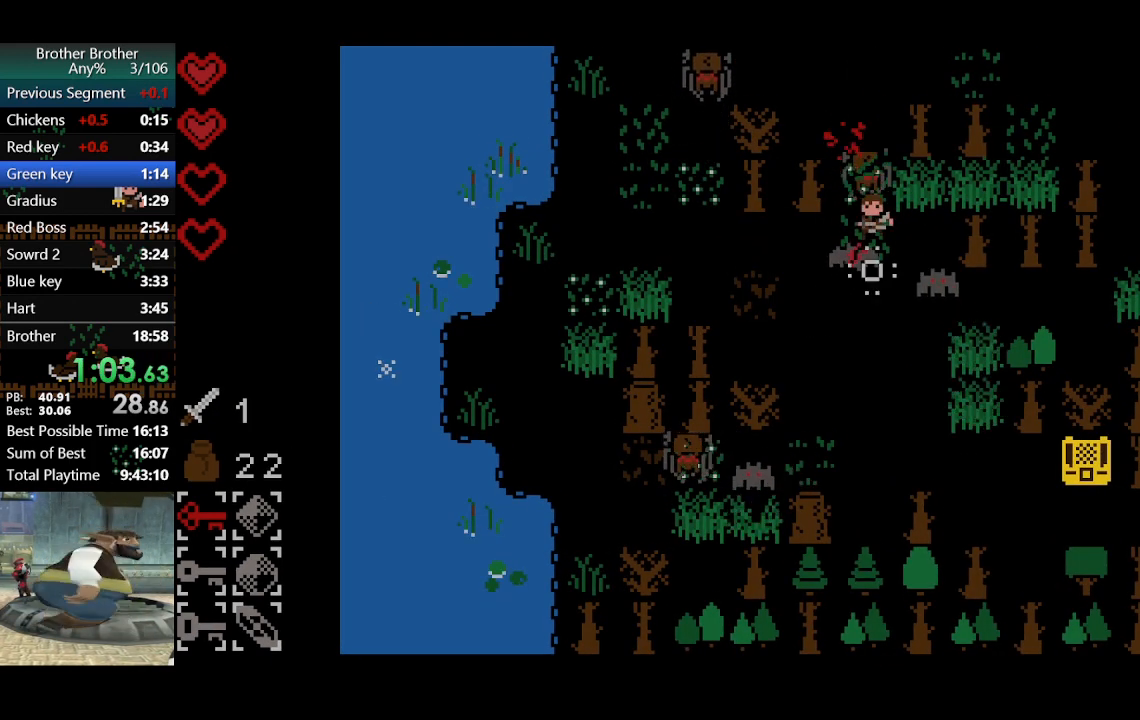
{"buttons": ["CROSS"], "left_stick": "up-right", "events": [[167, "left_stick", "up-right"], [333, "left_stick", "center"], [400, "CROSS", "down"], [467, "left_stick", "up-right"]]}
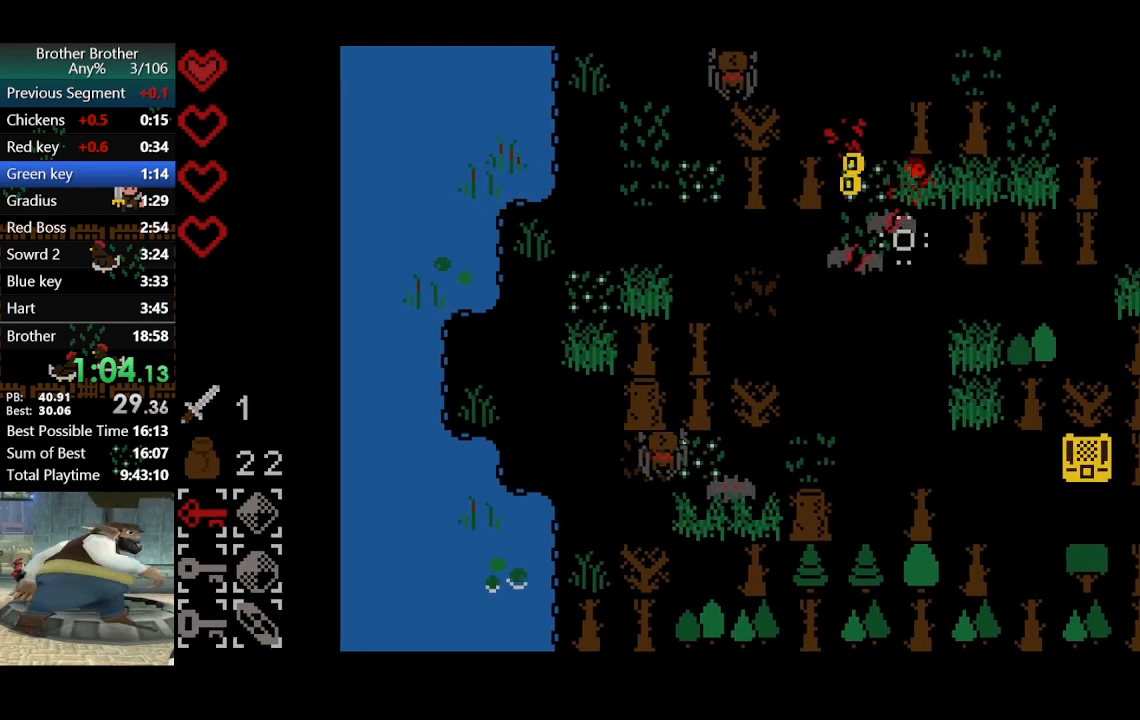
{"buttons": [], "left_stick": "down", "events": [[33, "CROSS", "up"], [67, "left_stick", "up"], [200, "left_stick", "center"], [400, "left_stick", "down"]]}
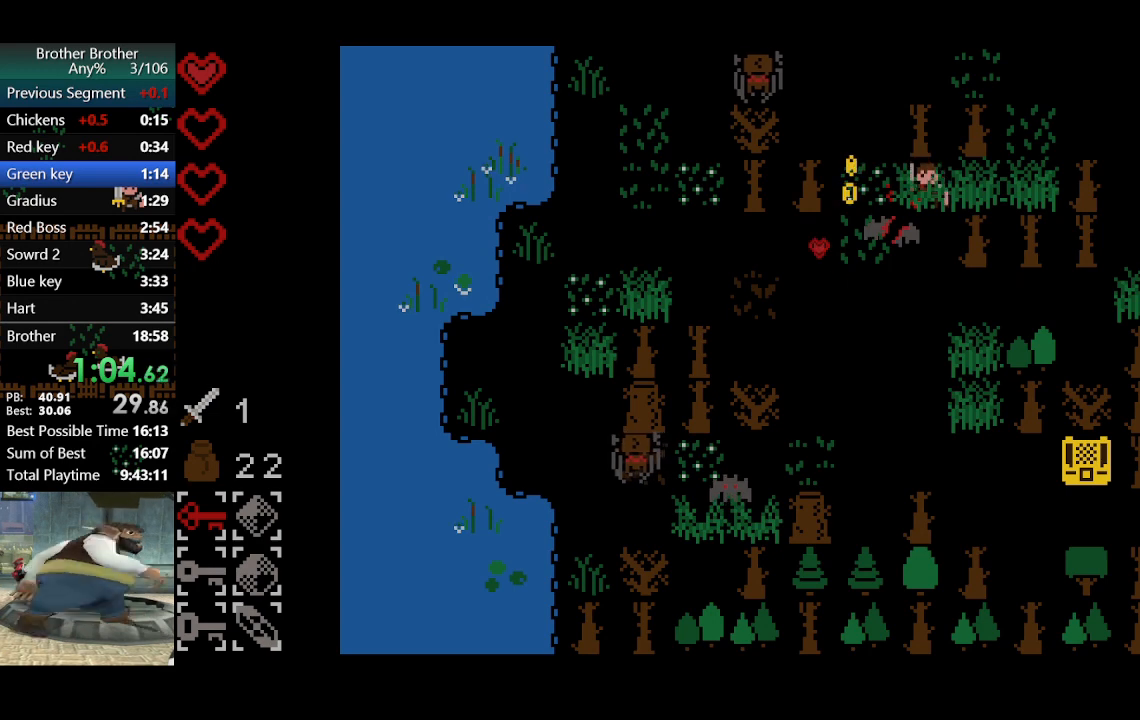
{"buttons": [], "left_stick": "down-left", "events": [[133, "left_stick", "center"], [300, "CROSS", "down"], [300, "left_stick", "down-left"], [333, "CROSS", "up"]]}
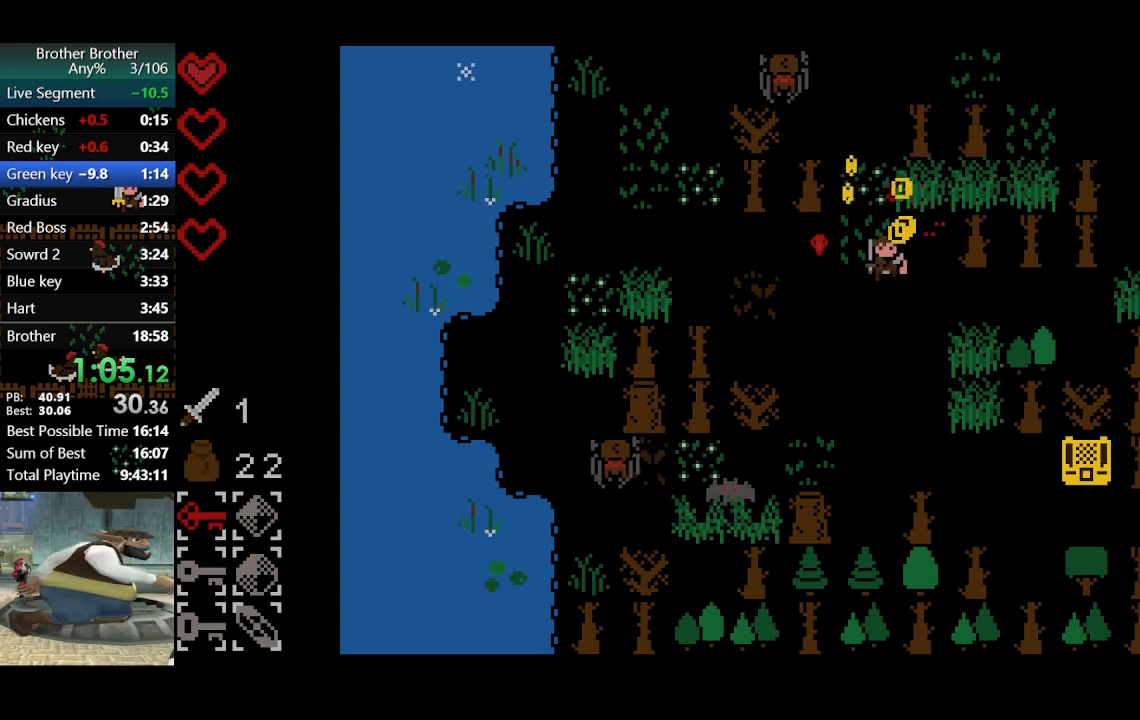
{"buttons": [], "left_stick": "right", "events": [[167, "left_stick", "up-left"], [333, "left_stick", "up-right"], [467, "left_stick", "right"]]}
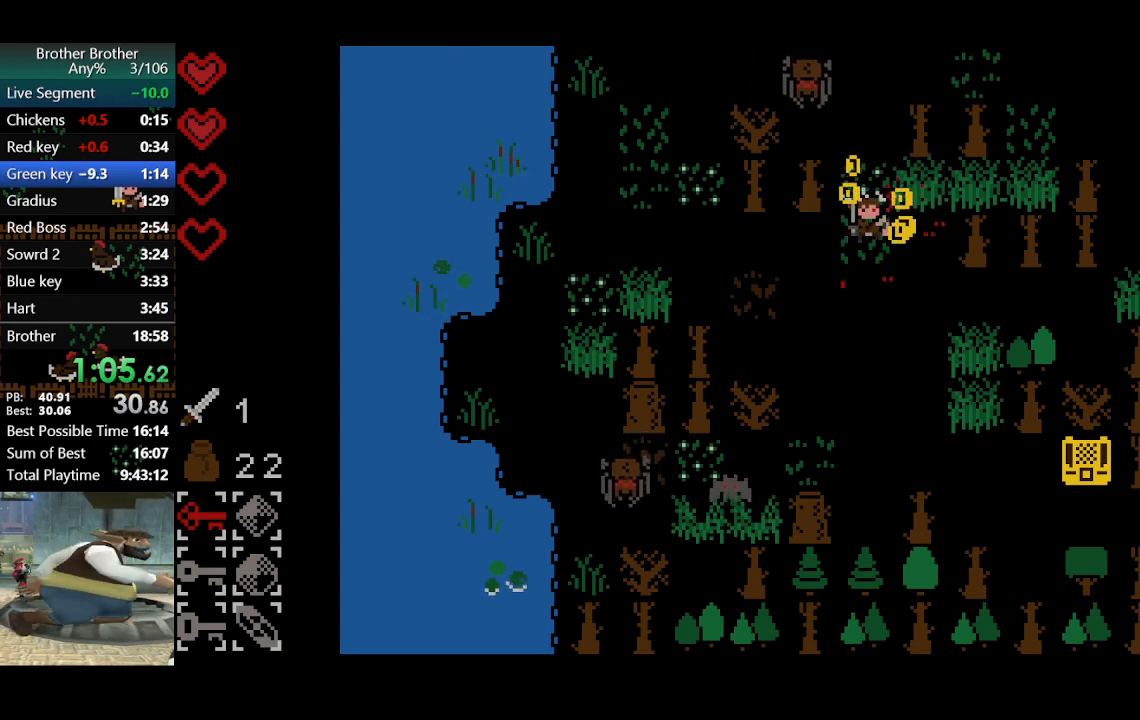
{"buttons": ["TRIANGLE"], "left_stick": "down-right", "events": [[67, "left_stick", "up-right"], [200, "left_stick", "up-left"], [267, "left_stick", "left"], [367, "left_stick", "down-left"], [467, "TRIANGLE", "down"], [500, "left_stick", "down-right"]]}
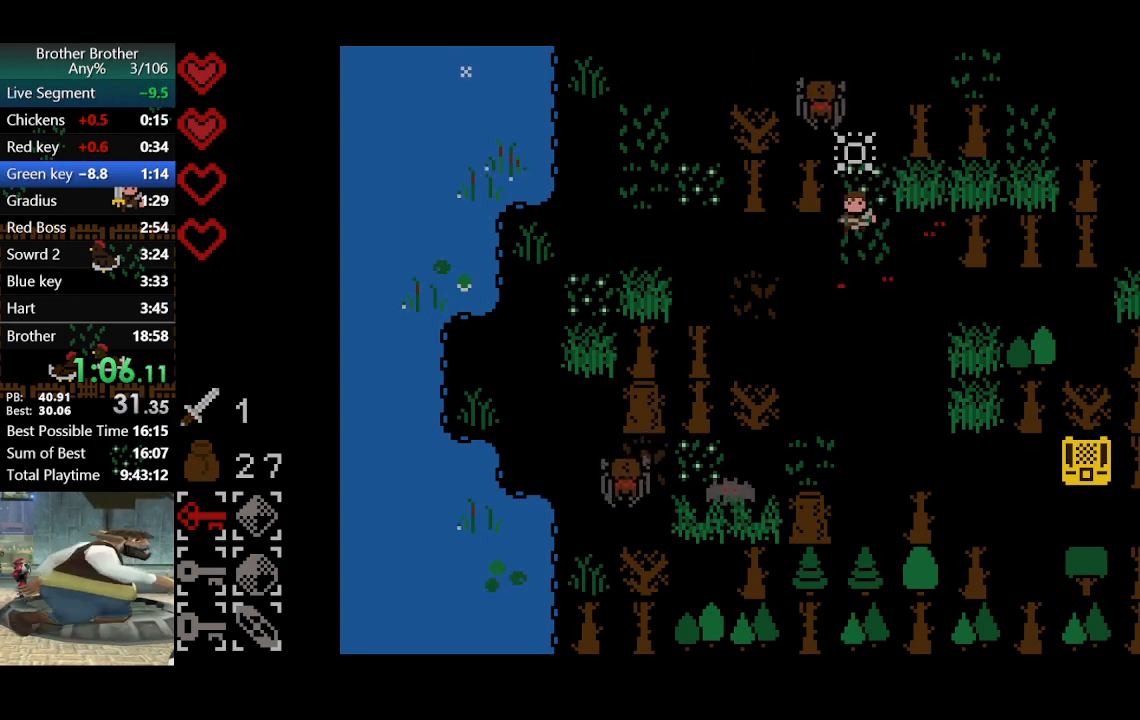
{"buttons": [], "left_stick": "up", "events": [[67, "TRIANGLE", "up"], [200, "left_stick", "center"], [400, "left_stick", "up"]]}
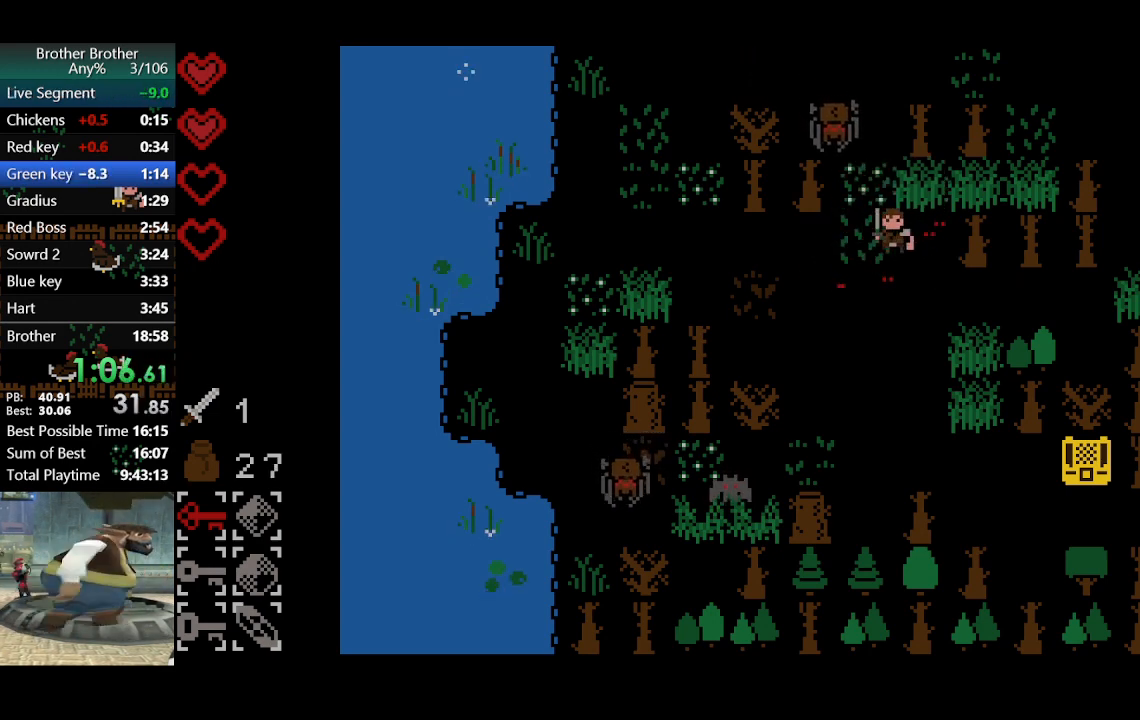
{"buttons": [], "left_stick": "down", "events": [[167, "left_stick", "left"], [200, "TRIANGLE", "down"], [300, "TRIANGLE", "up"], [300, "left_stick", "down"]]}
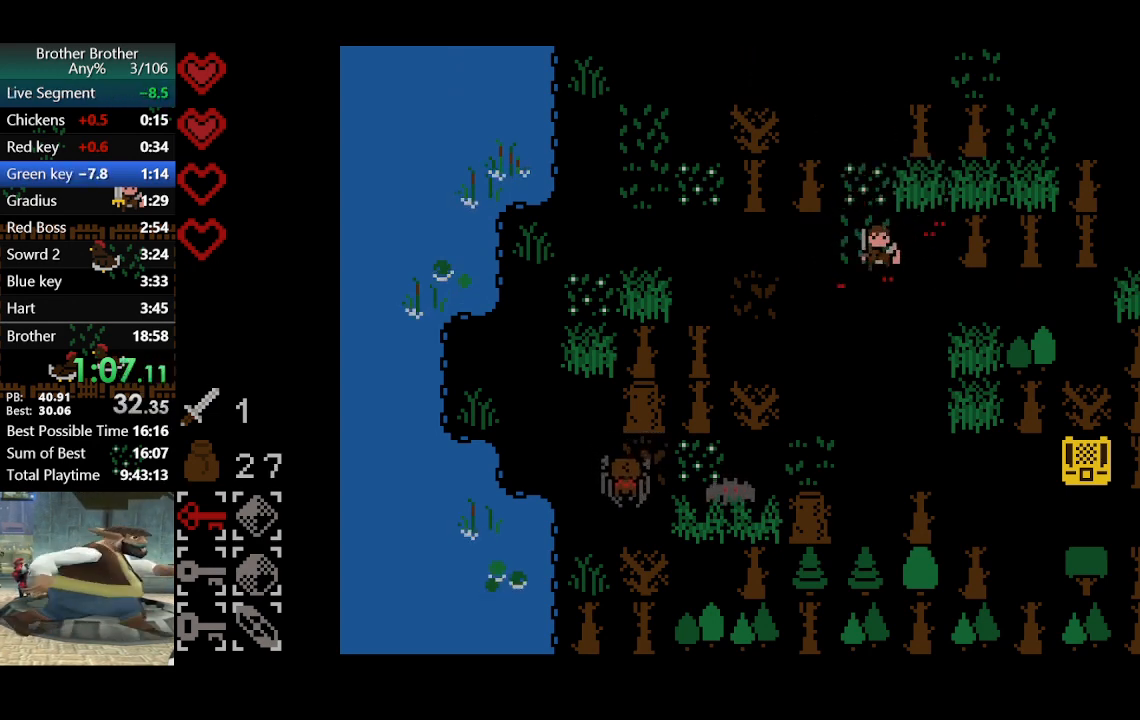
{"buttons": [], "left_stick": "down", "events": []}
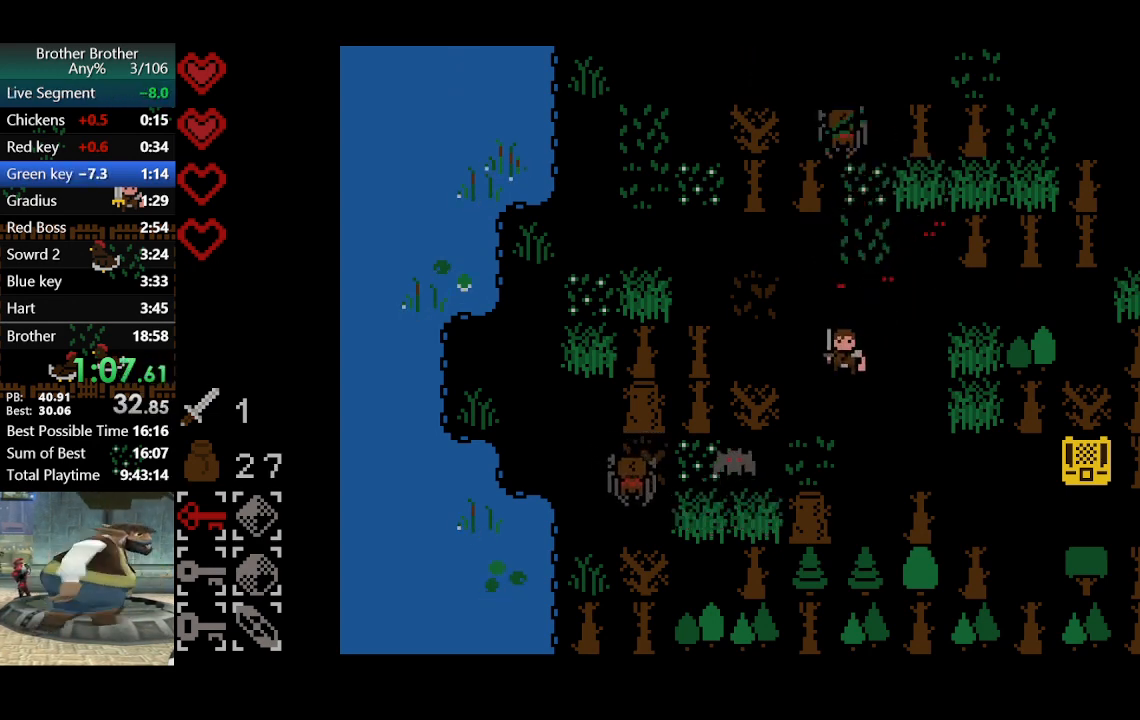
{"buttons": [], "left_stick": "down-right", "events": [[367, "SQUARE", "down"], [467, "left_stick", "down-right"], [500, "SQUARE", "up"]]}
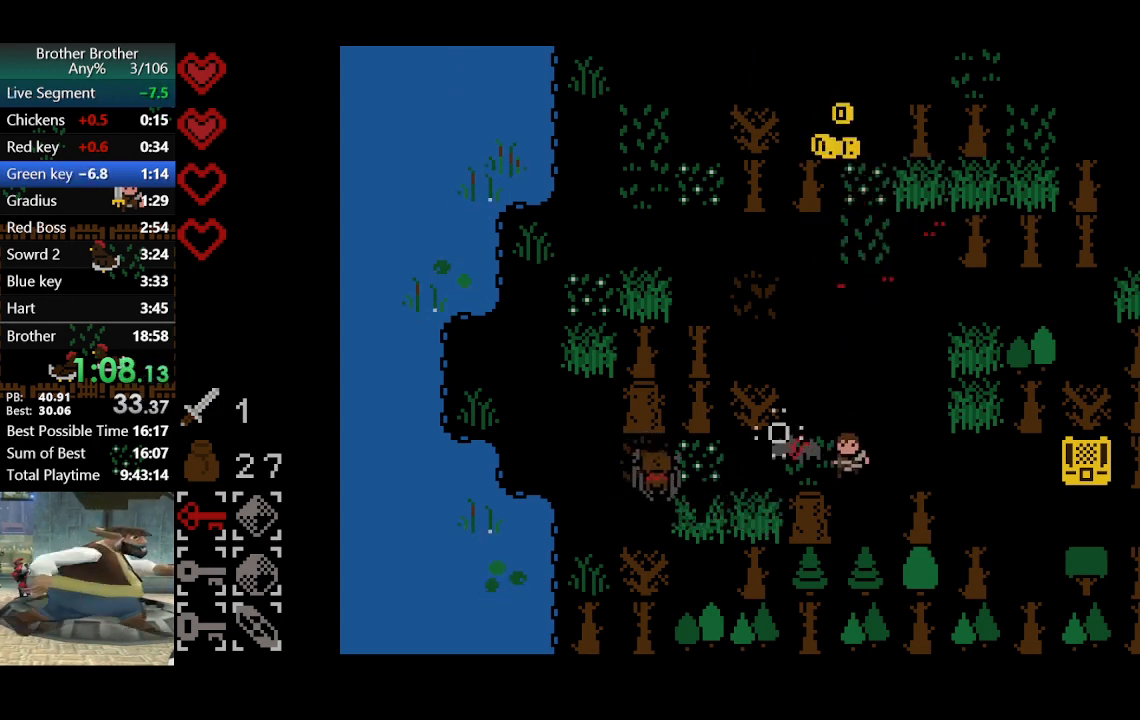
{"buttons": [], "left_stick": "left", "events": [[67, "left_stick", "center"], [200, "left_stick", "left"]]}
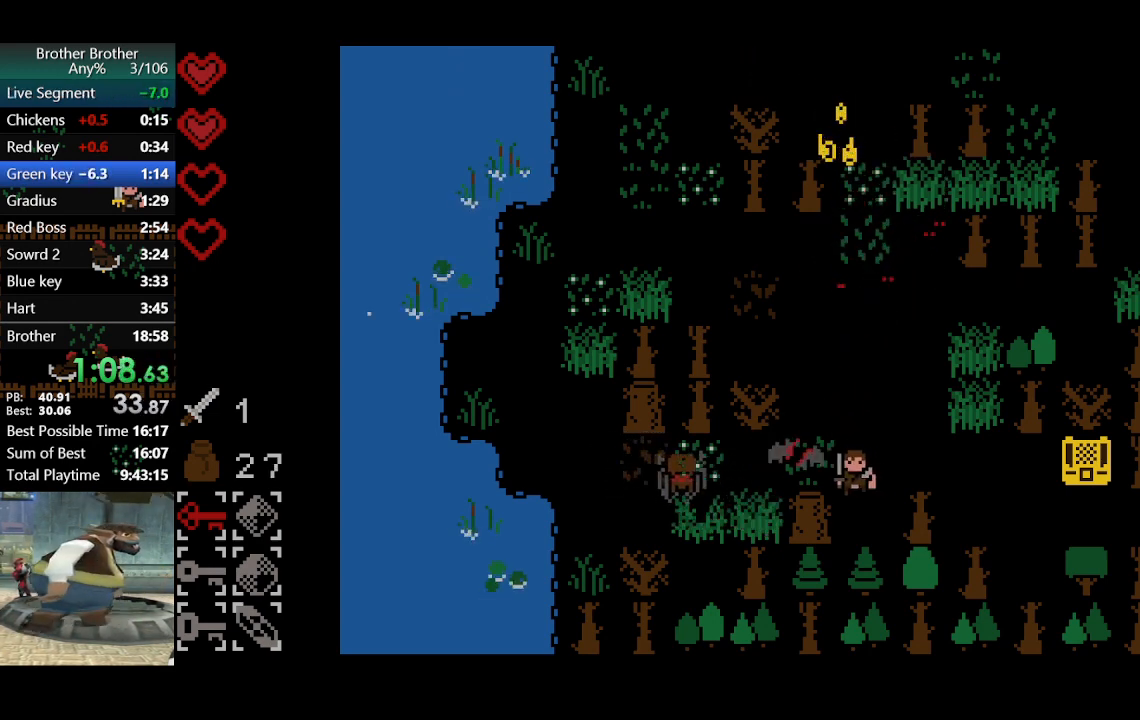
{"buttons": [], "left_stick": "down-left", "events": [[167, "left_stick", "up-left"], [300, "left_stick", "left"], [433, "left_stick", "down-left"]]}
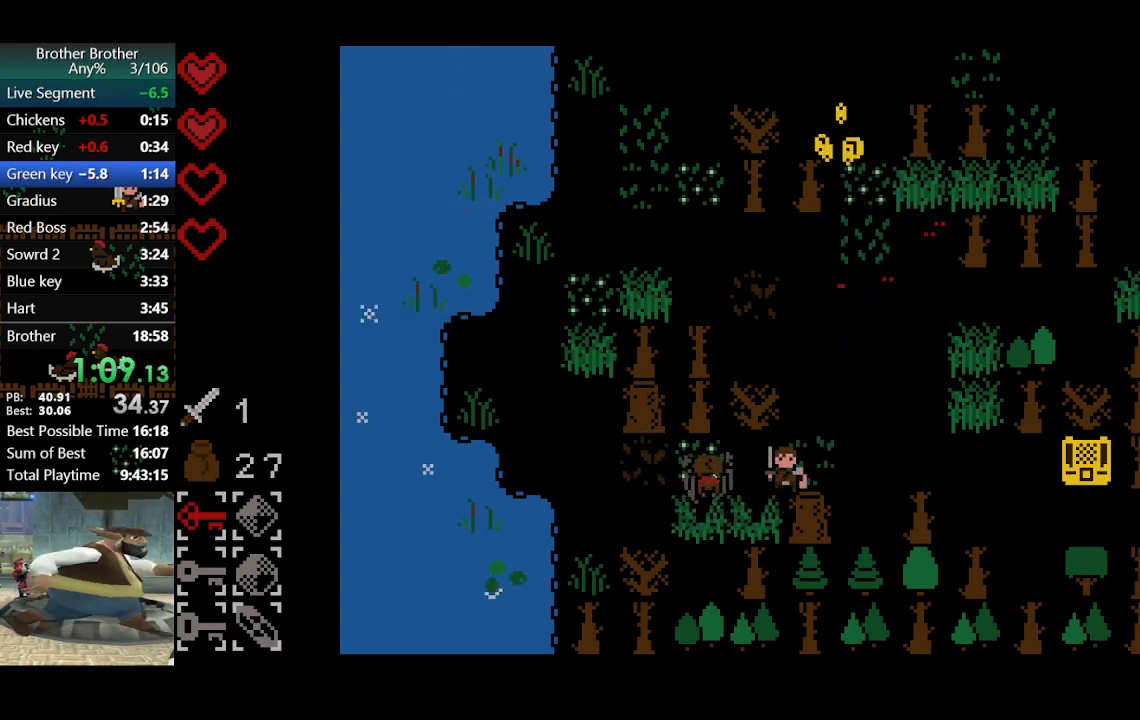
{"buttons": [], "left_stick": "right", "events": [[167, "SQUARE", "down"], [200, "left_stick", "right"], [233, "SQUARE", "up"]]}
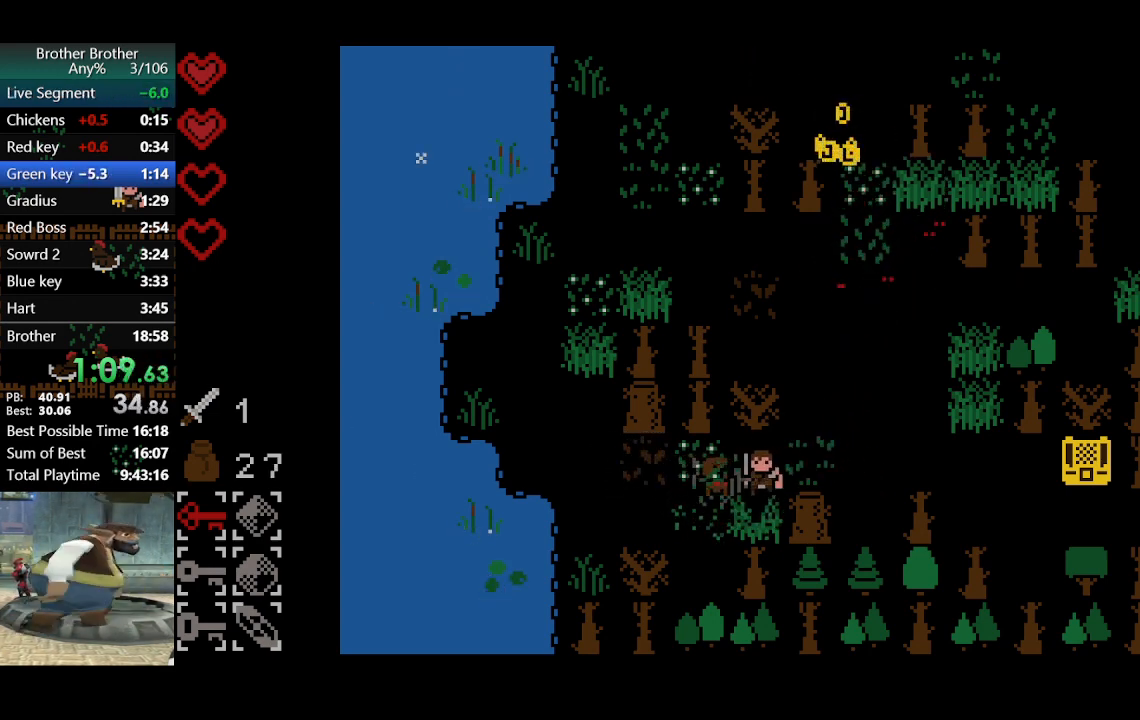
{"buttons": [], "left_stick": "up", "events": [[133, "left_stick", "center"], [400, "left_stick", "up"]]}
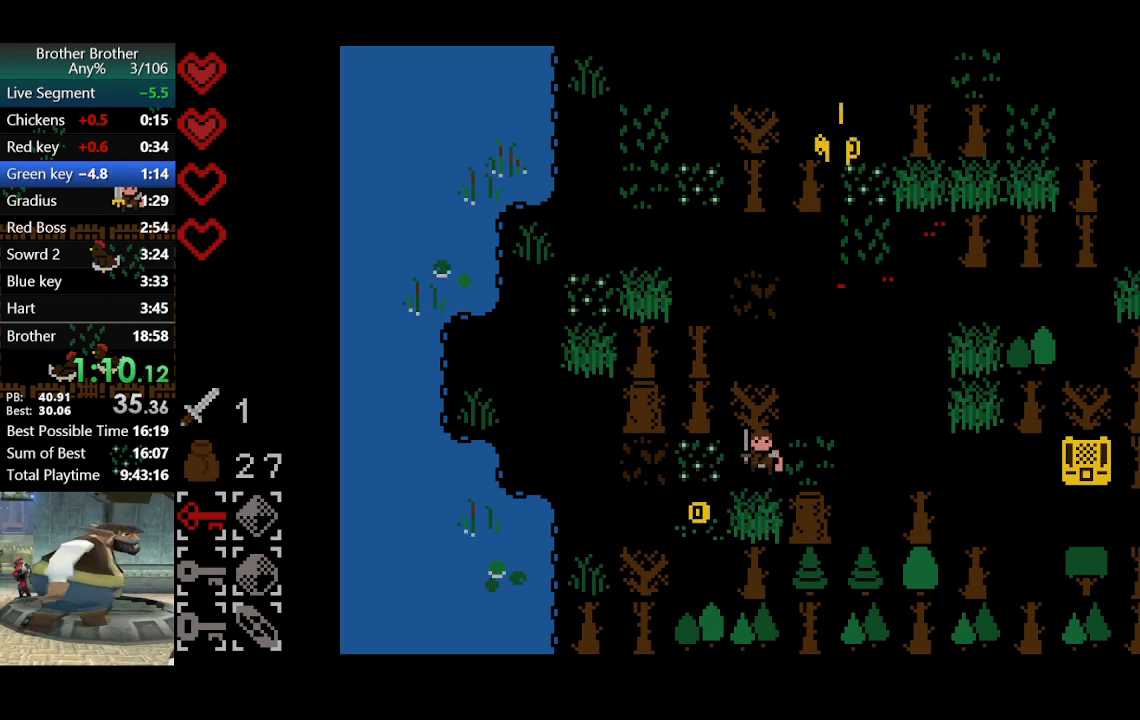
{"buttons": [], "left_stick": "down", "events": [[67, "left_stick", "center"], [133, "left_stick", "down-left"], [333, "left_stick", "left"], [467, "left_stick", "down"]]}
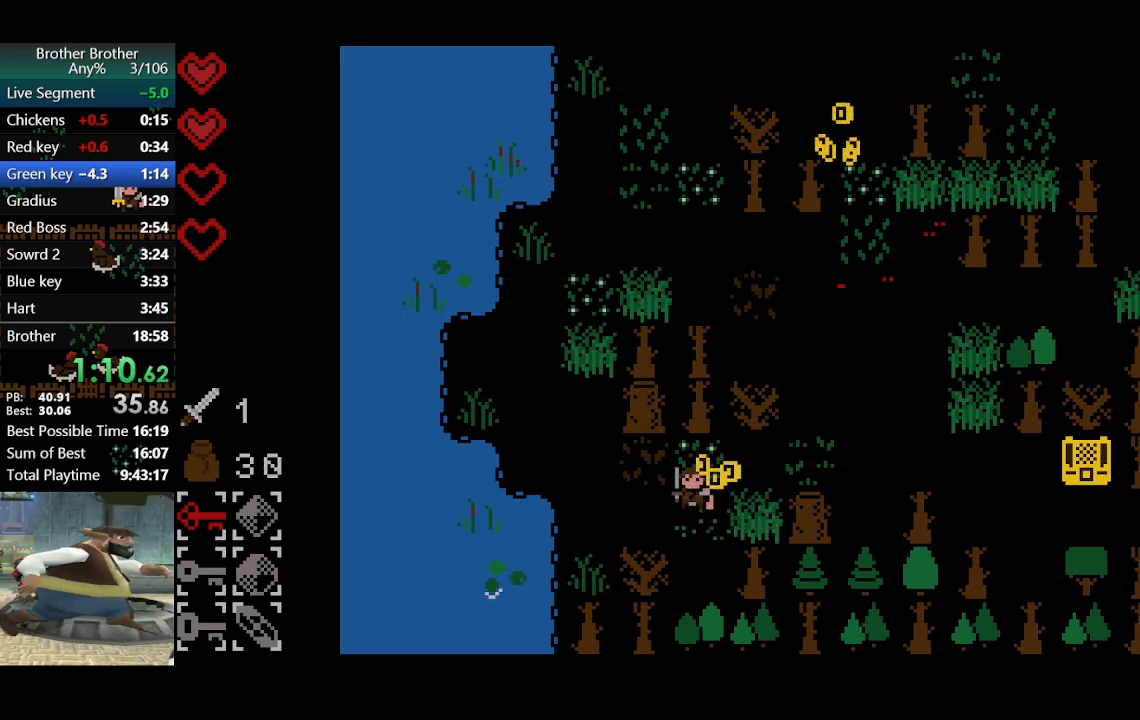
{"buttons": [], "left_stick": "up-left", "events": [[33, "left_stick", "right"], [167, "left_stick", "up-right"], [267, "left_stick", "up"], [367, "left_stick", "up-left"]]}